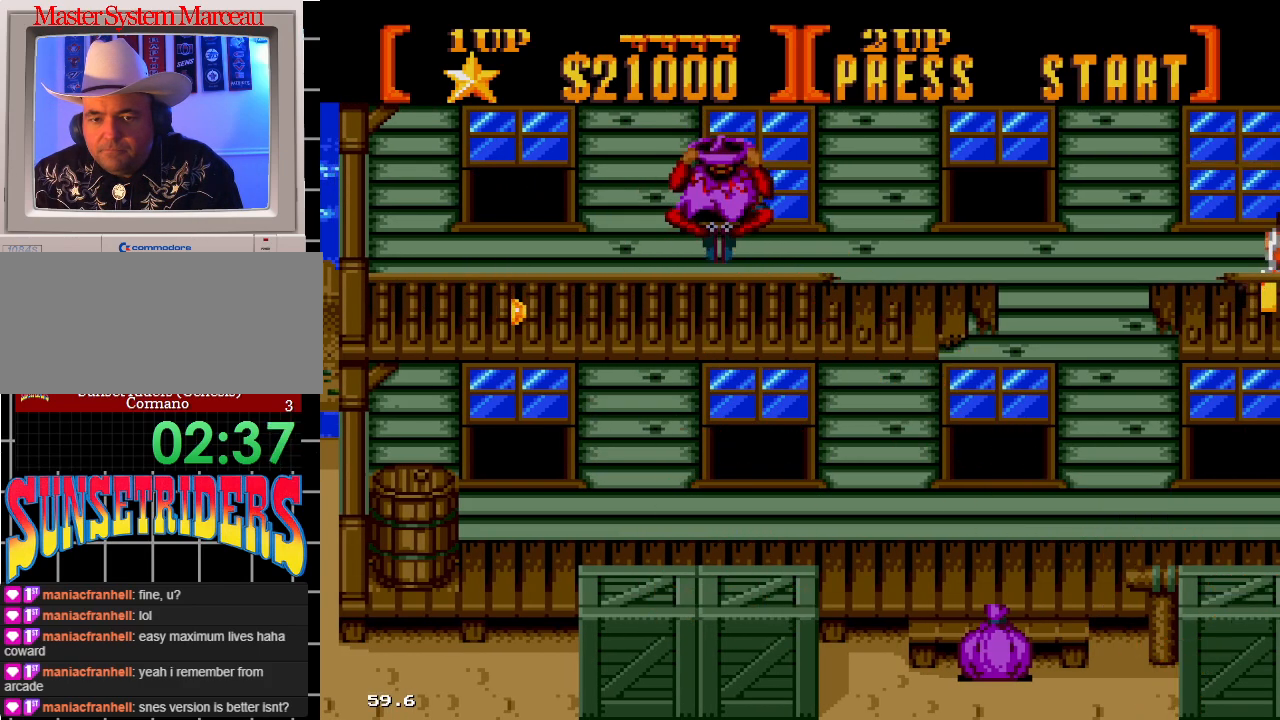
Gameplay with a controller; each line is a JSON object with the inputs held at the frame after it. "events" lists button and stick changes between this image and that frame as [ms after this image, input, new state], when the widget could be followed in between. Not read: L3 R3.
{"buttons": ["DPAD_DOWN", "DPAD_RIGHT"], "events": [[467, "DPAD_RIGHT", "down"]]}
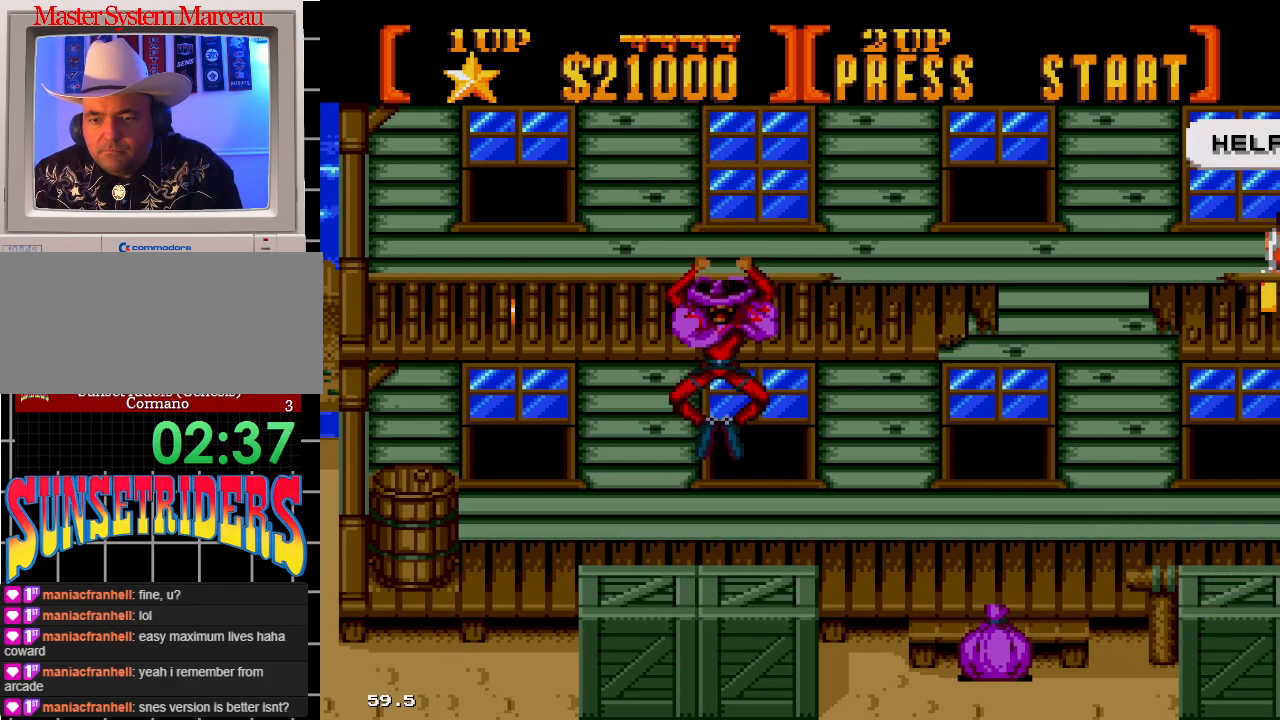
{"buttons": ["A", "DPAD_DOWN", "DPAD_RIGHT"], "events": [[100, "A", "down"]]}
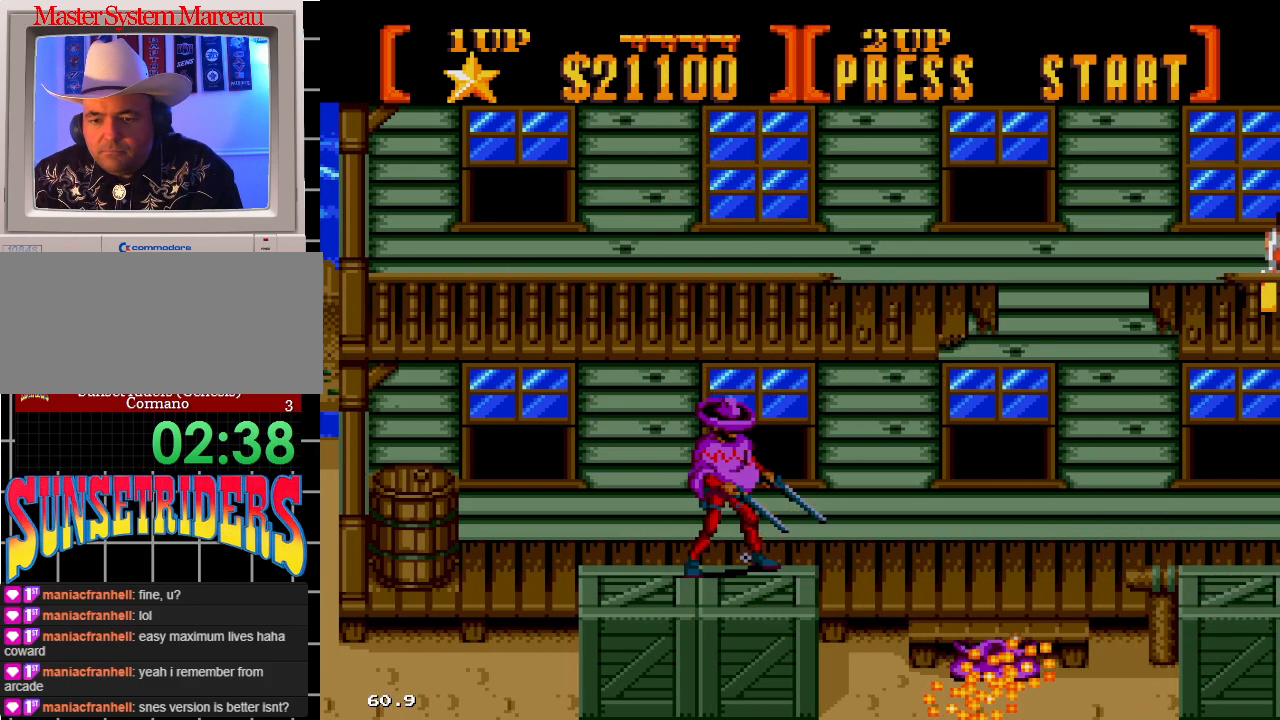
{"buttons": [], "events": [[83, "DPAD_RIGHT", "up"], [117, "A", "up"], [117, "DPAD_DOWN", "up"]]}
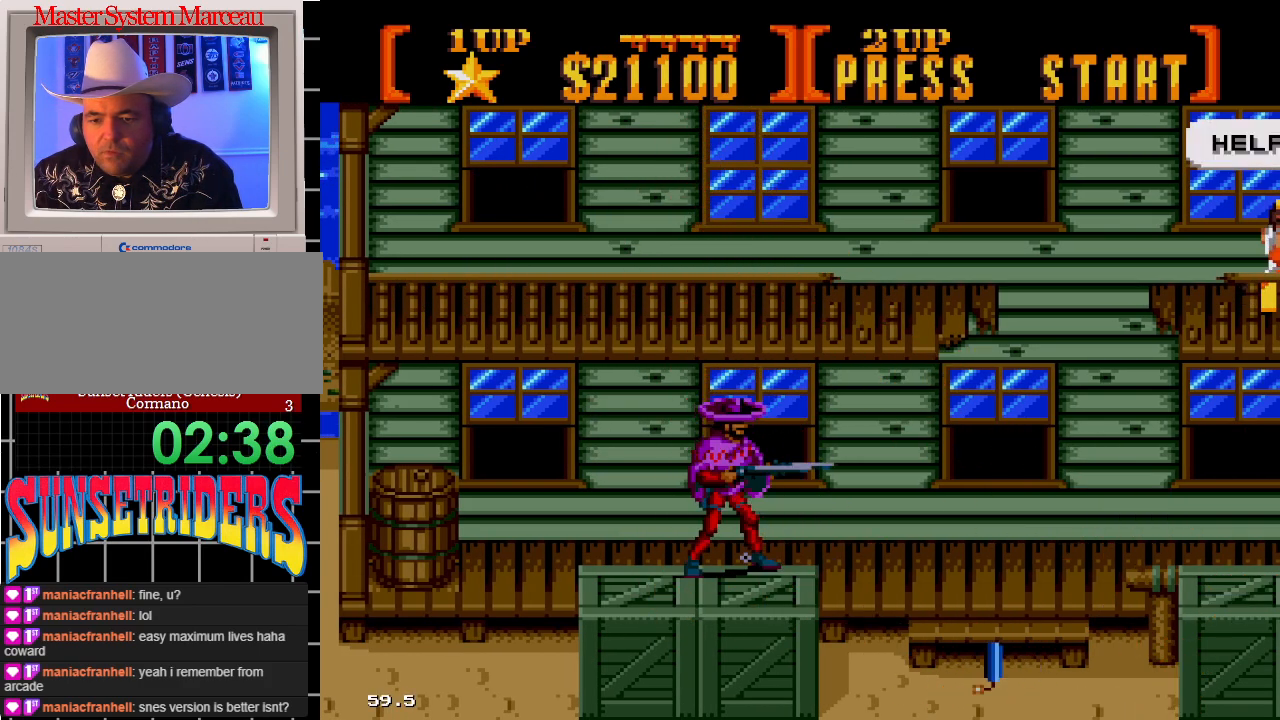
{"buttons": ["C", "DPAD_UP"], "events": [[233, "DPAD_UP", "down"], [300, "C", "down"]]}
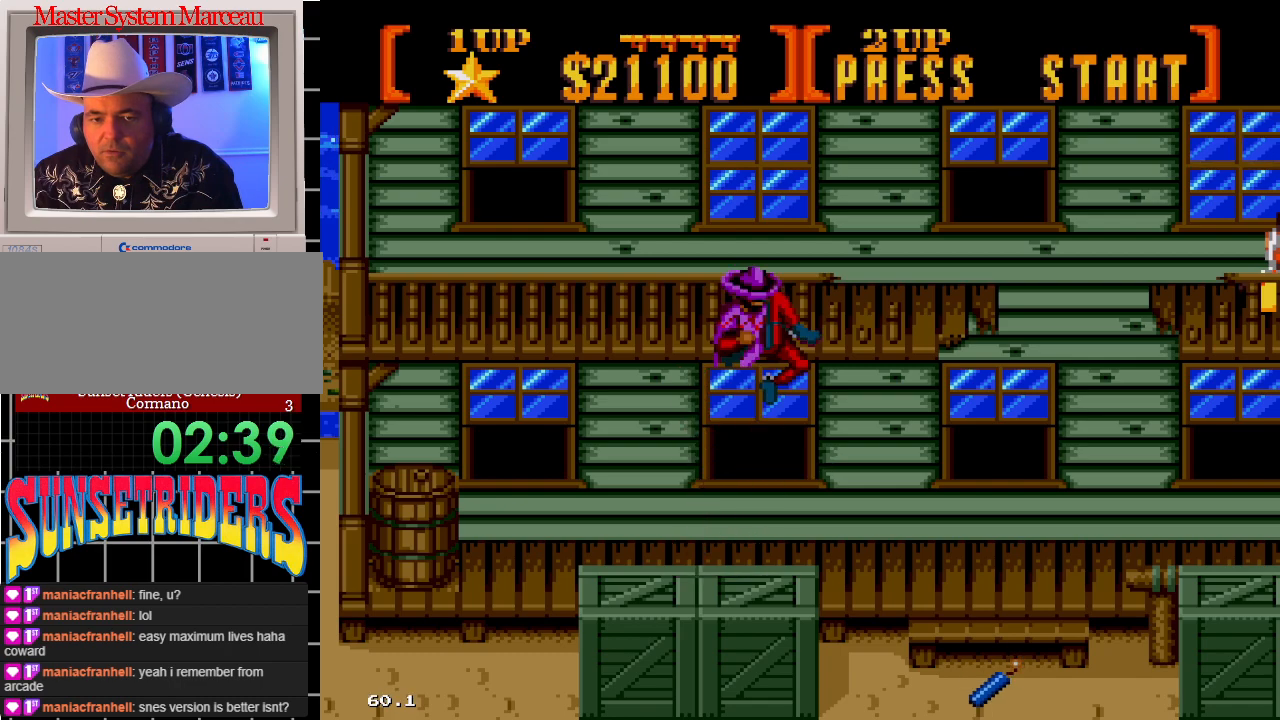
{"buttons": [], "events": [[33, "C", "up"], [167, "DPAD_UP", "up"]]}
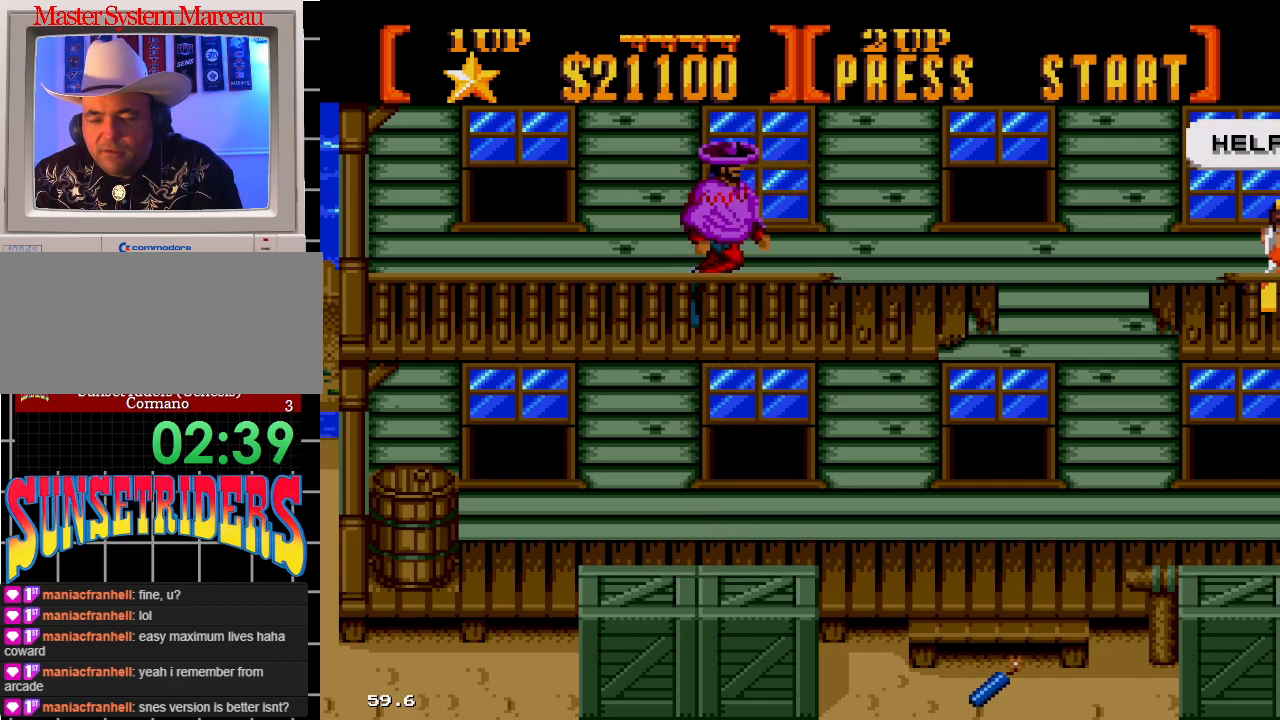
{"buttons": ["DPAD_RIGHT"], "events": [[83, "DPAD_RIGHT", "down"], [367, "DPAD_RIGHT", "up"], [500, "DPAD_RIGHT", "down"]]}